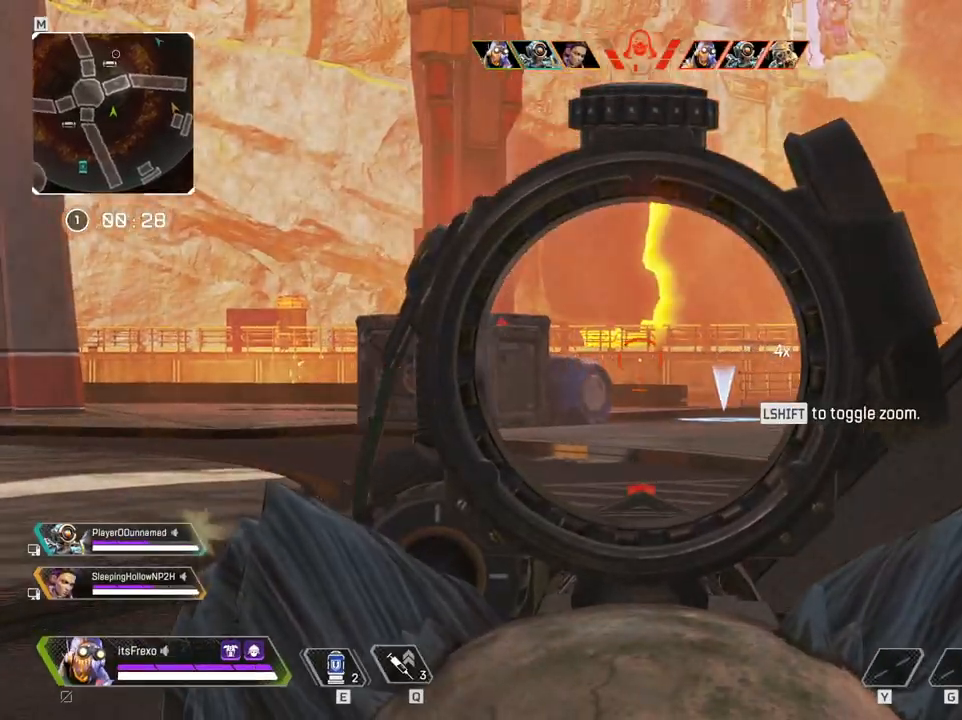
Gameplay with keyboard and mouse; each line is a JSON object with the keys and mouse buttons held at the frame after it. "events" lists presses ("down") and releases ("up") of "1", "2", "3", "4", "5", "a", "alt", "c", "caps_lock", "ctrl", "d", "e", "f", "g", "q", "r", "s", "shift", "space", "t", "tab", "v", "w", "x", "z", "mouse_left", "mouse_wheel" and "mouse_right" between this image and that frame as [ms after this image, input, new state], when the widget could be followed in between. "mouse_left", "mouse_wheel", "mouse_right" = the "left", "wheel", "right" buttons of the "mouse" list. No other keys are recorded. "wheel" means that the mouse wheel is clicked or scrolled. Not read: mouse_move.
{"keys": ["a"], "mouse": [], "events": [[100, "a", "up"], [100, "d", "down"], [233, "a", "down"], [233, "d", "up"]]}
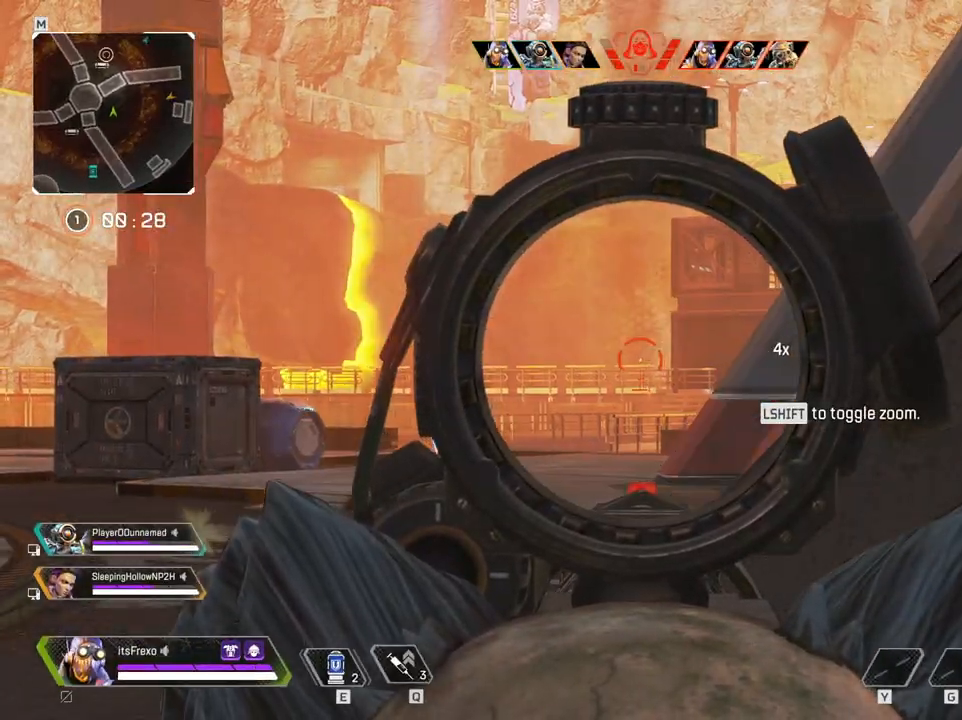
{"keys": ["a", "w"], "mouse": [], "events": [[100, "w", "down"]]}
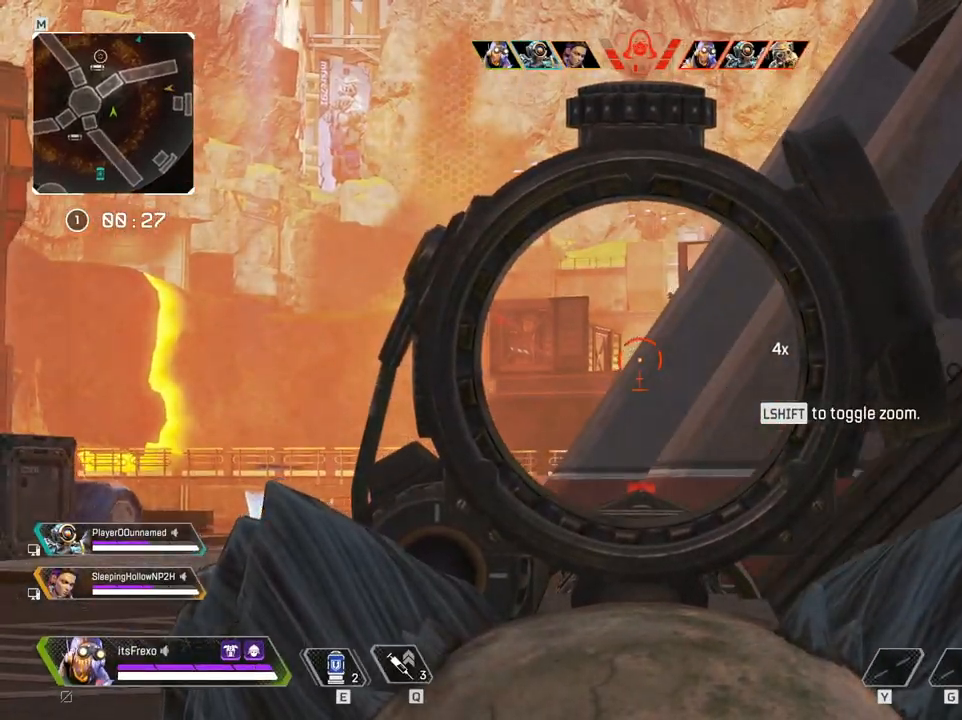
{"keys": ["shift", "w"], "mouse": [], "events": [[250, "mouse_right", "down"], [300, "a", "up"], [400, "mouse_right", "up"], [400, "shift", "down"]]}
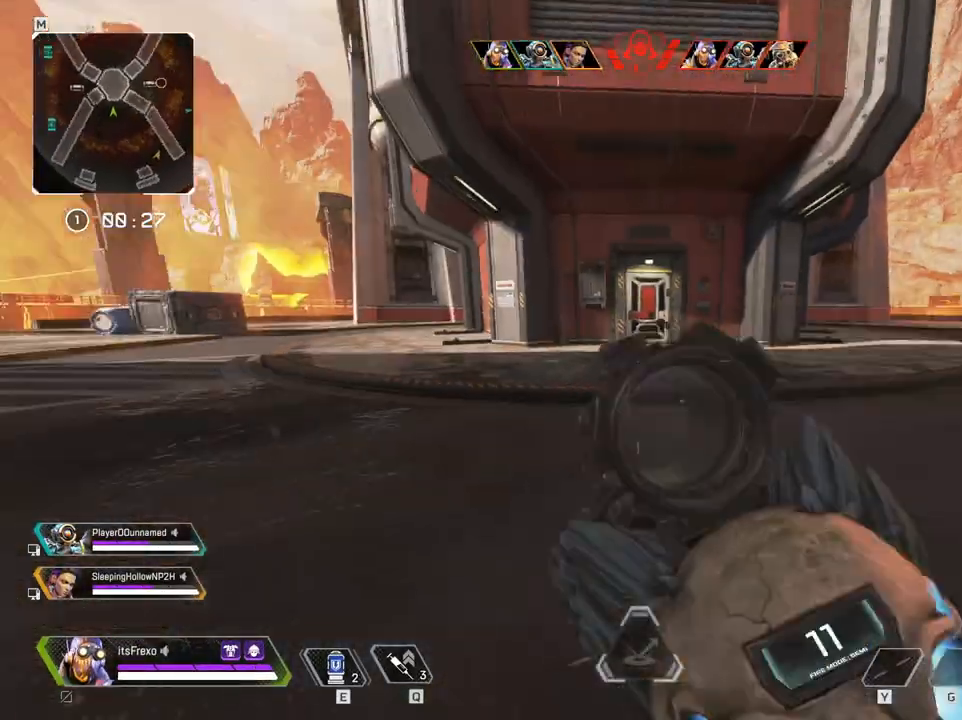
{"keys": ["w"], "mouse": [], "events": [[400, "shift", "up"]]}
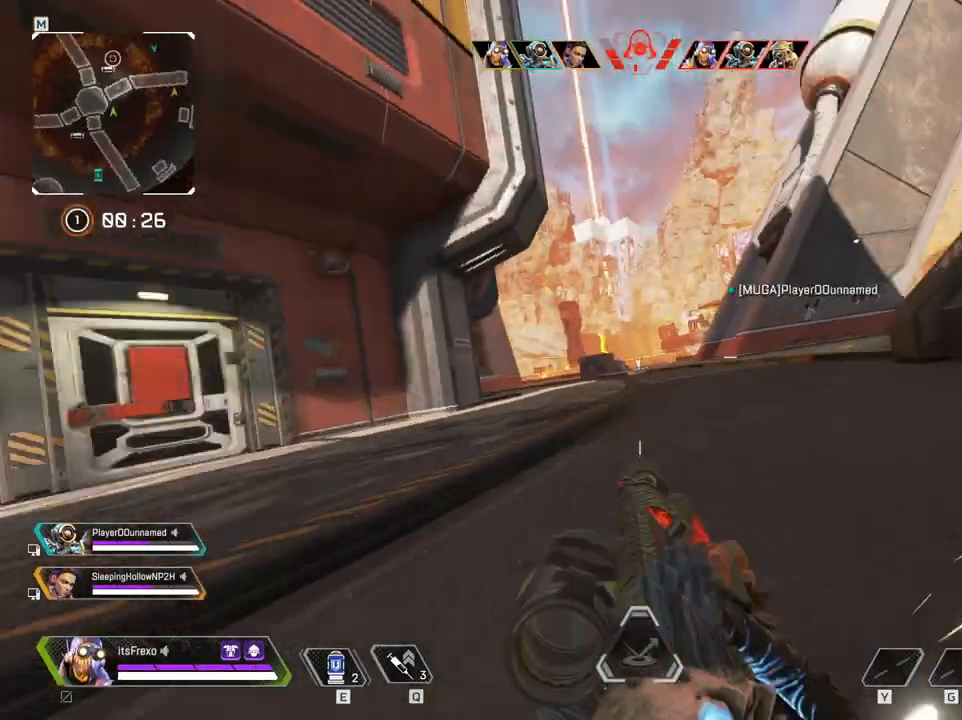
{"keys": ["a", "w"], "mouse": [], "events": [[50, "space", "down"], [100, "a", "down"], [200, "space", "up"]]}
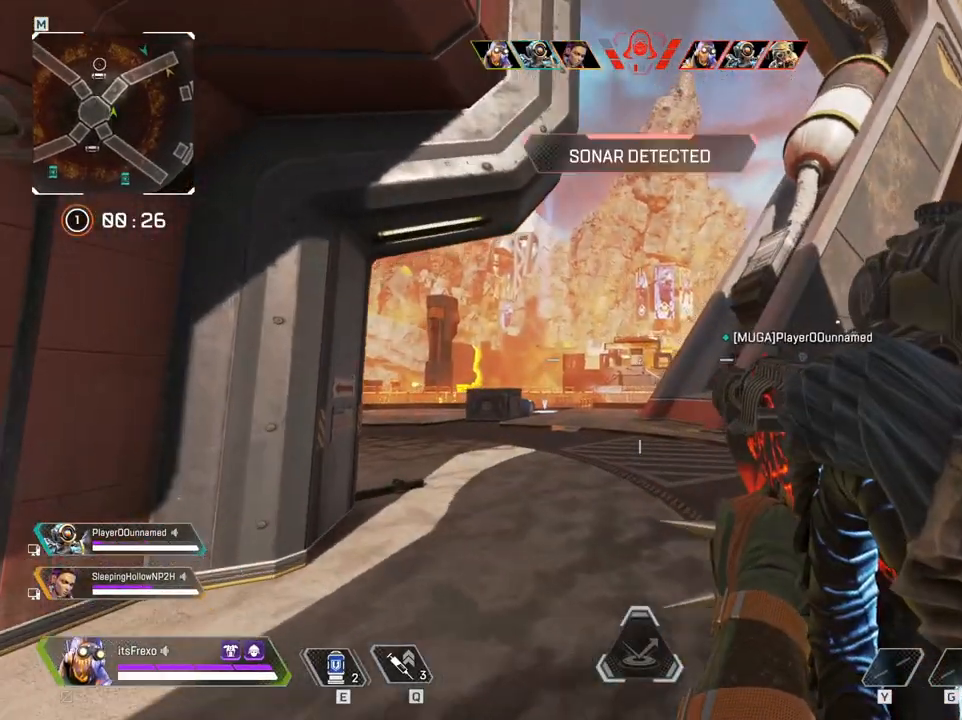
{"keys": ["a"], "mouse": [], "events": [[33, "mouse_right", "down"], [100, "mouse_right", "up"], [150, "w", "up"]]}
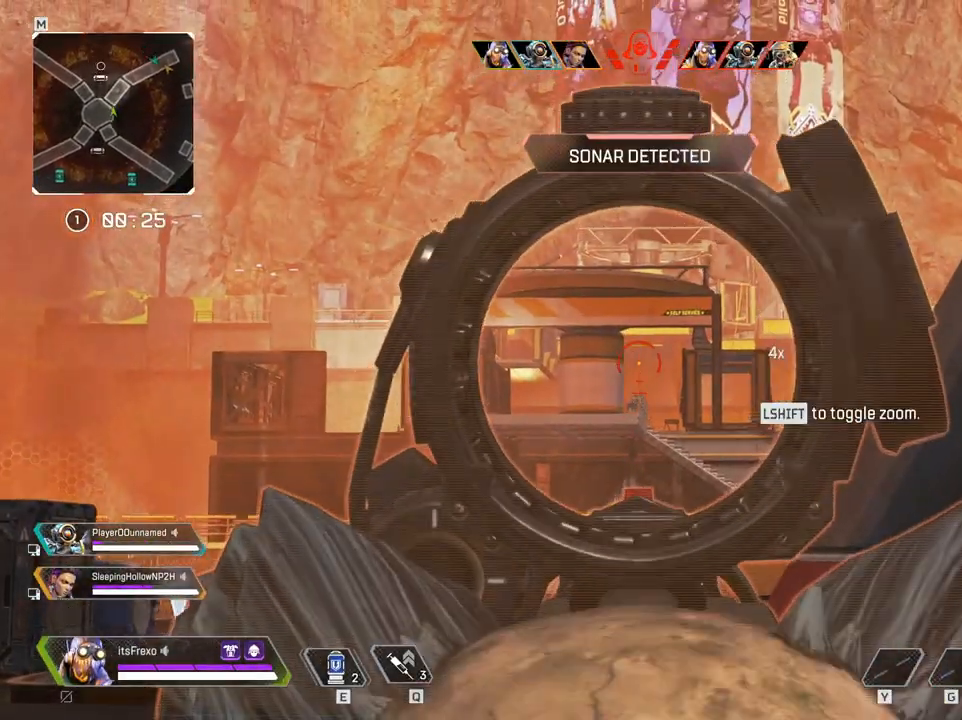
{"keys": [], "mouse": [], "events": [[500, "a", "up"]]}
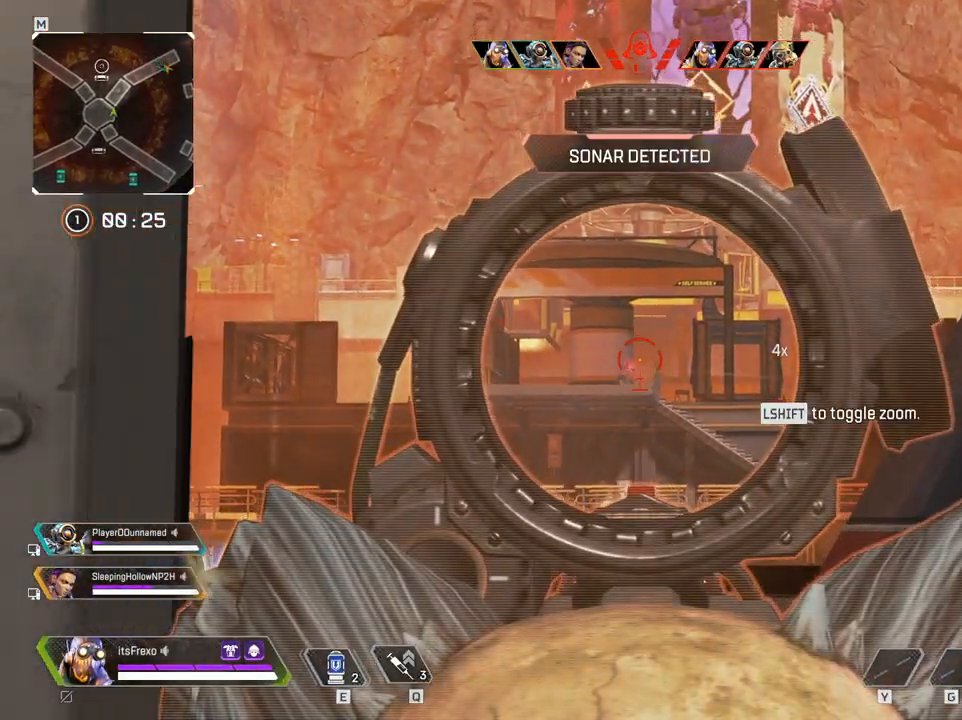
{"keys": ["a"], "mouse": [], "events": [[200, "d", "down"], [300, "d", "up"], [483, "a", "down"]]}
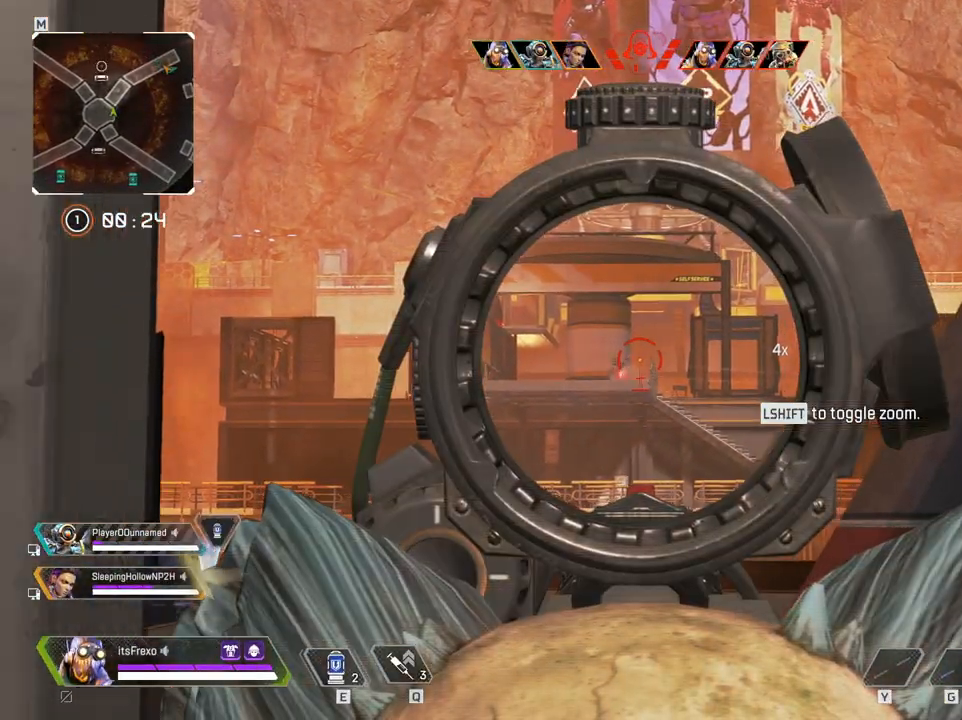
{"keys": ["d"], "mouse": [], "events": [[150, "d", "down"], [200, "a", "up"], [200, "mouse_left", "down"], [300, "mouse_left", "up"]]}
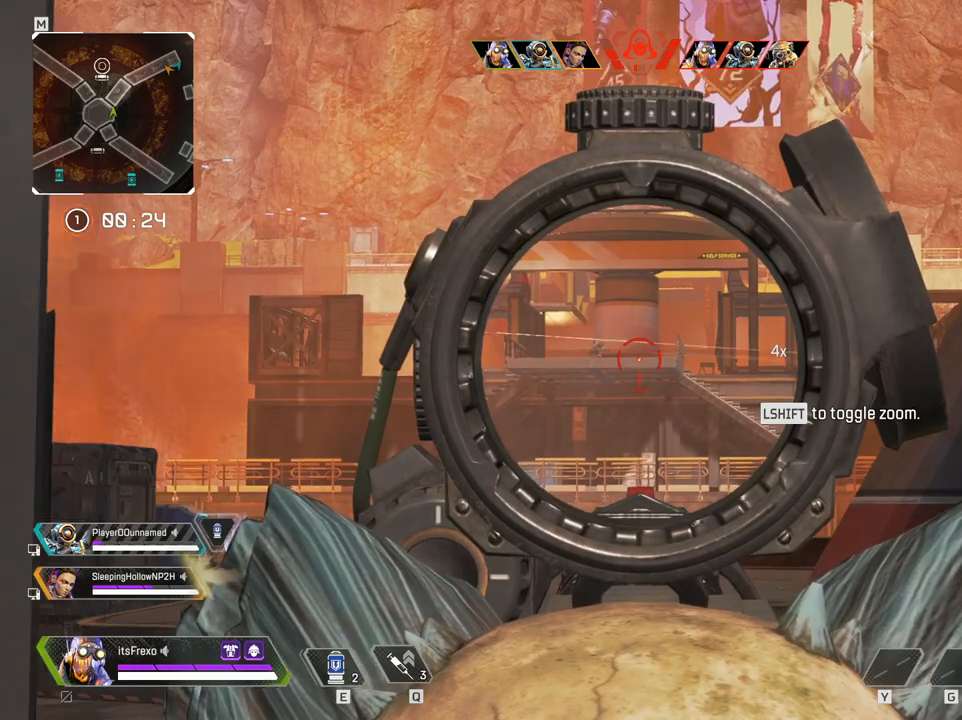
{"keys": ["a"], "mouse": [], "events": [[50, "d", "up"], [100, "a", "down"]]}
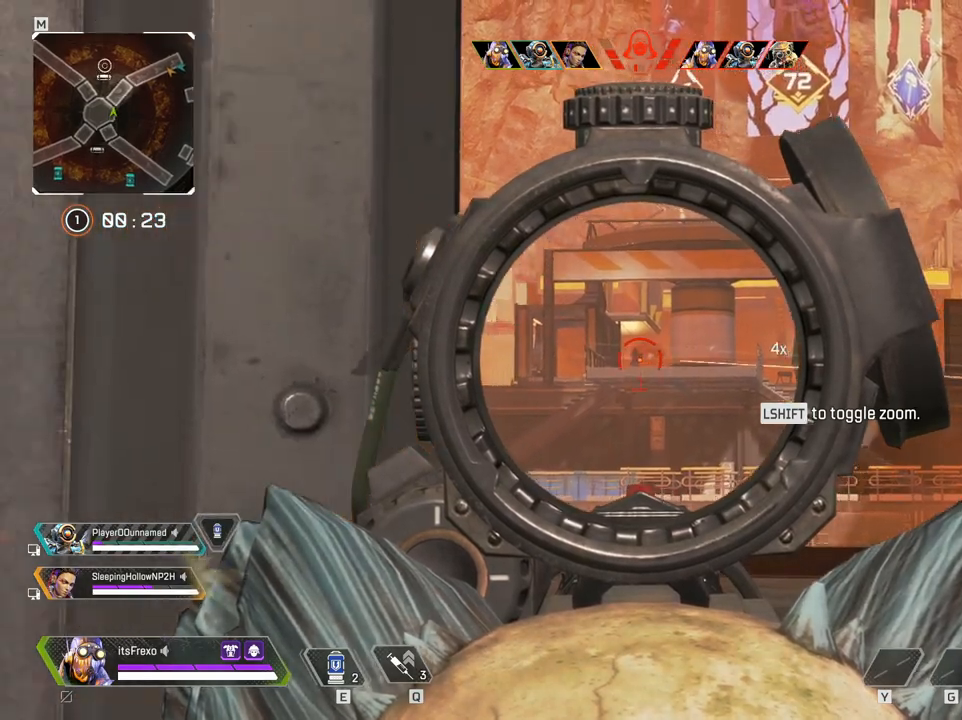
{"keys": ["d"], "mouse": [], "events": [[50, "a", "up"], [50, "d", "down"], [50, "mouse_left", "down"], [150, "mouse_left", "up"]]}
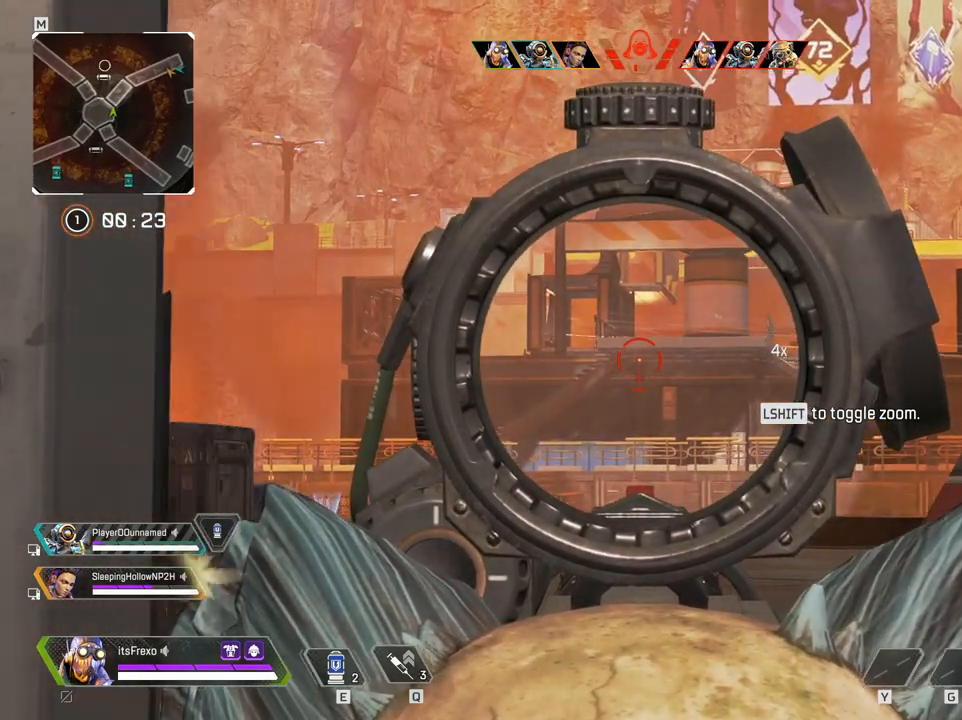
{"keys": ["d"], "mouse": [], "events": [[83, "a", "down"], [83, "d", "up"], [400, "a", "up"], [500, "d", "down"]]}
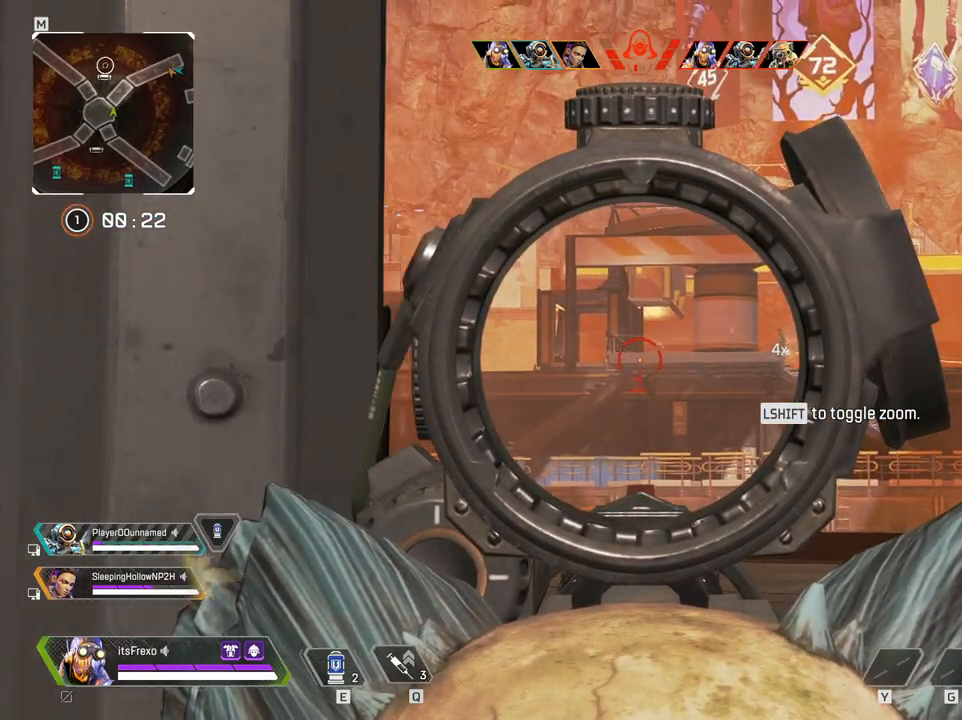
{"keys": ["d"], "mouse": [], "events": [[183, "a", "down"], [183, "d", "up"], [450, "a", "up"], [450, "d", "down"]]}
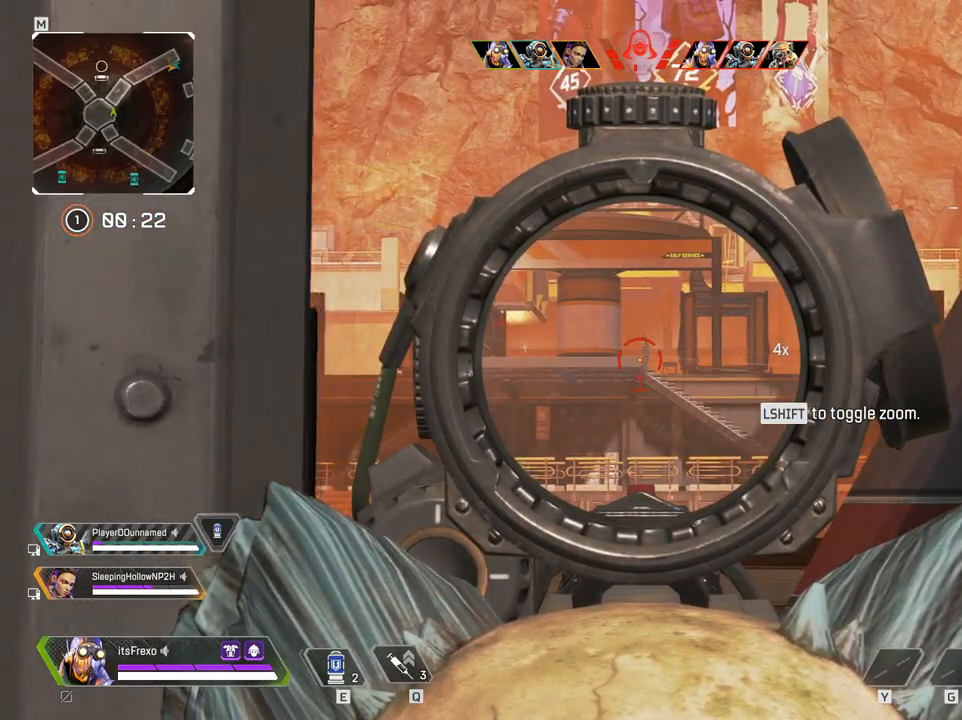
{"keys": ["a"], "mouse": [], "events": [[200, "d", "up"], [250, "a", "down"]]}
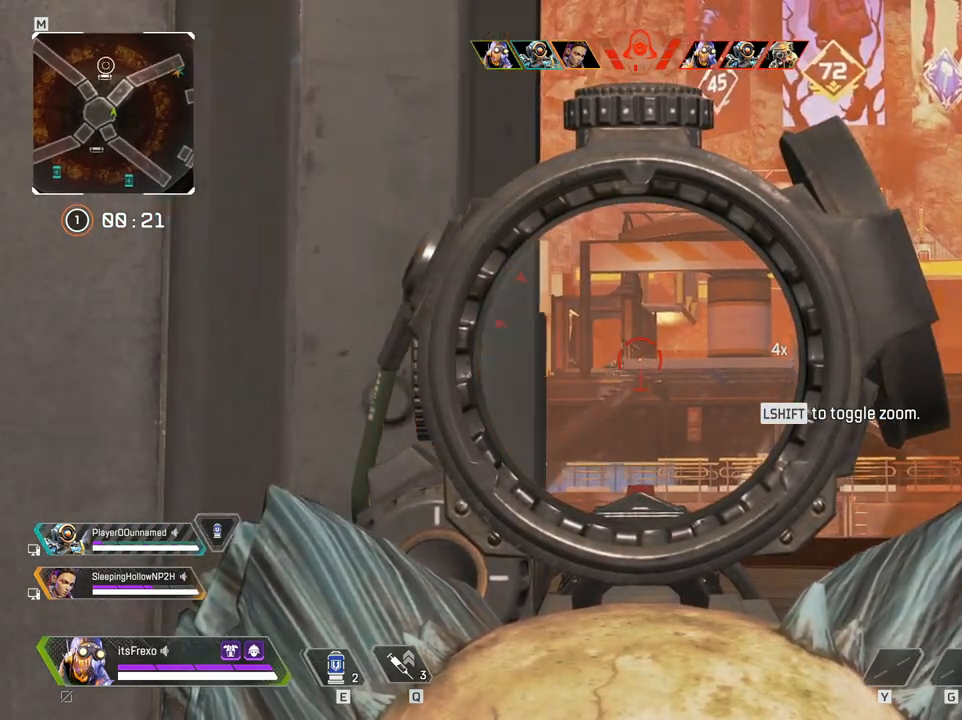
{"keys": [], "mouse": [], "events": [[33, "a", "up"], [33, "s", "down"], [150, "d", "down"], [200, "s", "up"], [300, "d", "up"]]}
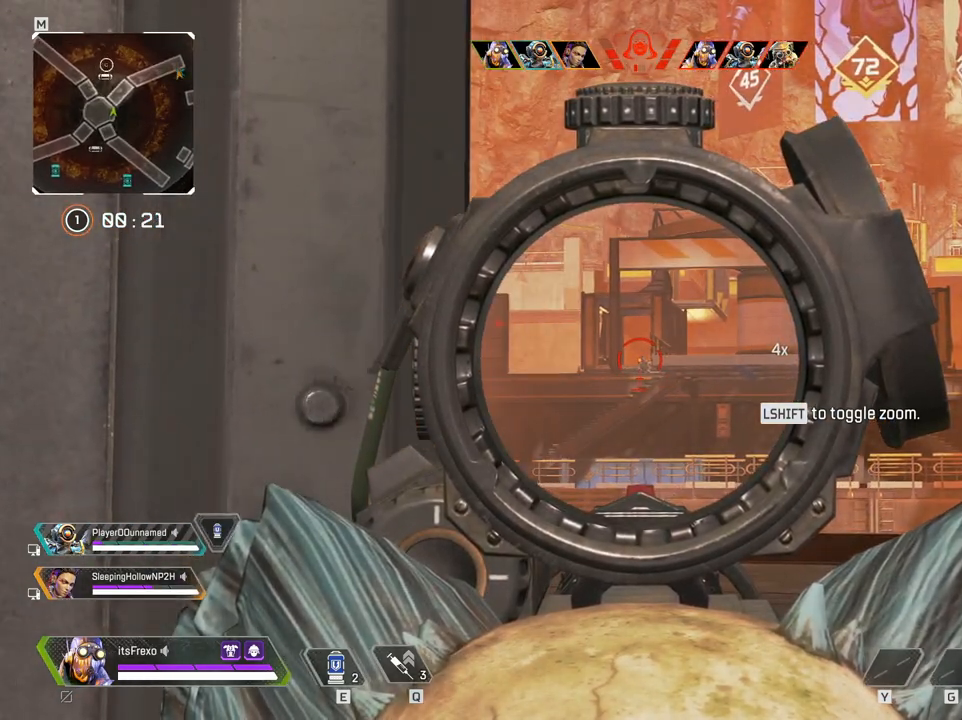
{"keys": ["d"], "mouse": [], "events": [[133, "mouse_left", "down"], [283, "mouse_left", "up"], [350, "a", "down"], [400, "a", "up"], [450, "d", "down"]]}
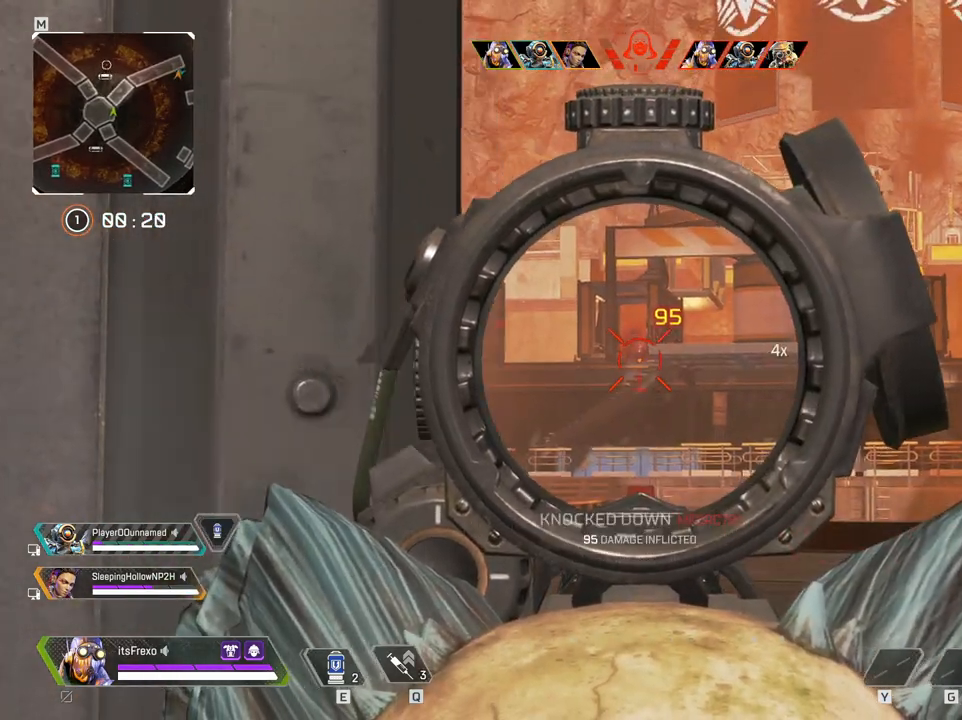
{"keys": ["d"], "mouse": [], "events": [[100, "d", "up"], [250, "mouse_right", "down"], [350, "d", "down"], [433, "mouse_right", "up"]]}
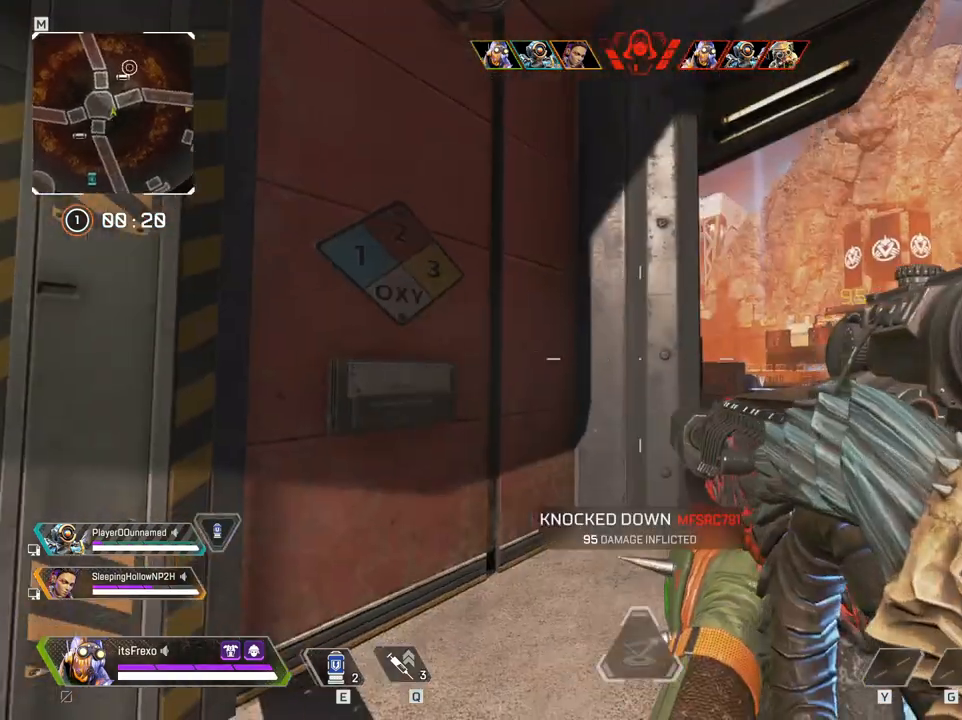
{"keys": ["a"], "mouse": [], "events": [[200, "a", "down"], [200, "d", "up"], [300, "mouse_right", "down"], [450, "mouse_right", "up"]]}
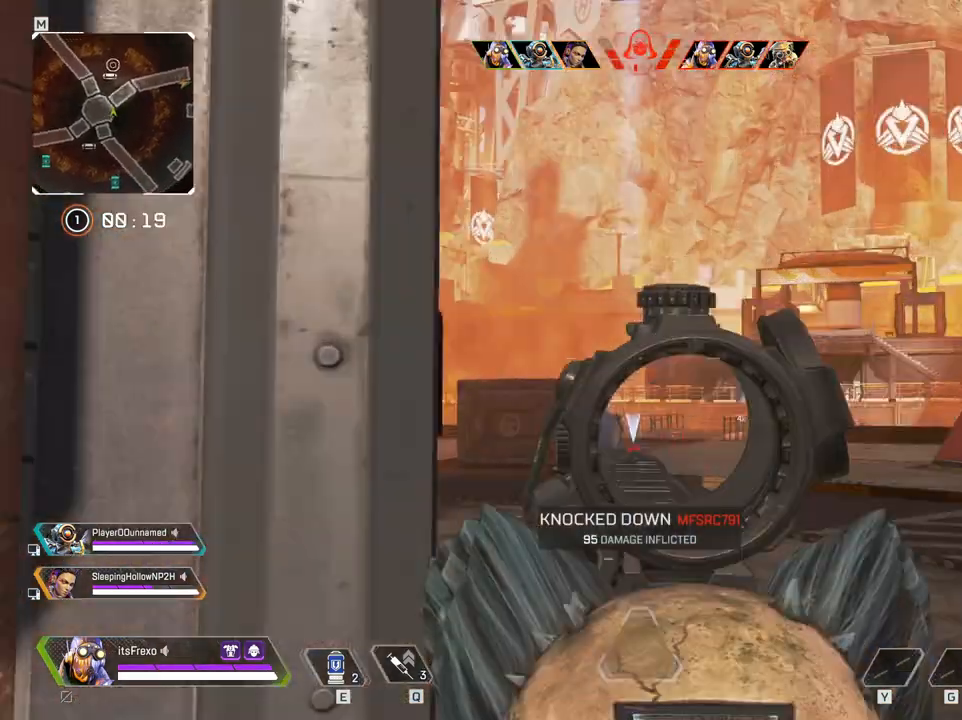
{"keys": ["d"], "mouse": [], "events": [[333, "a", "up"], [400, "d", "down"]]}
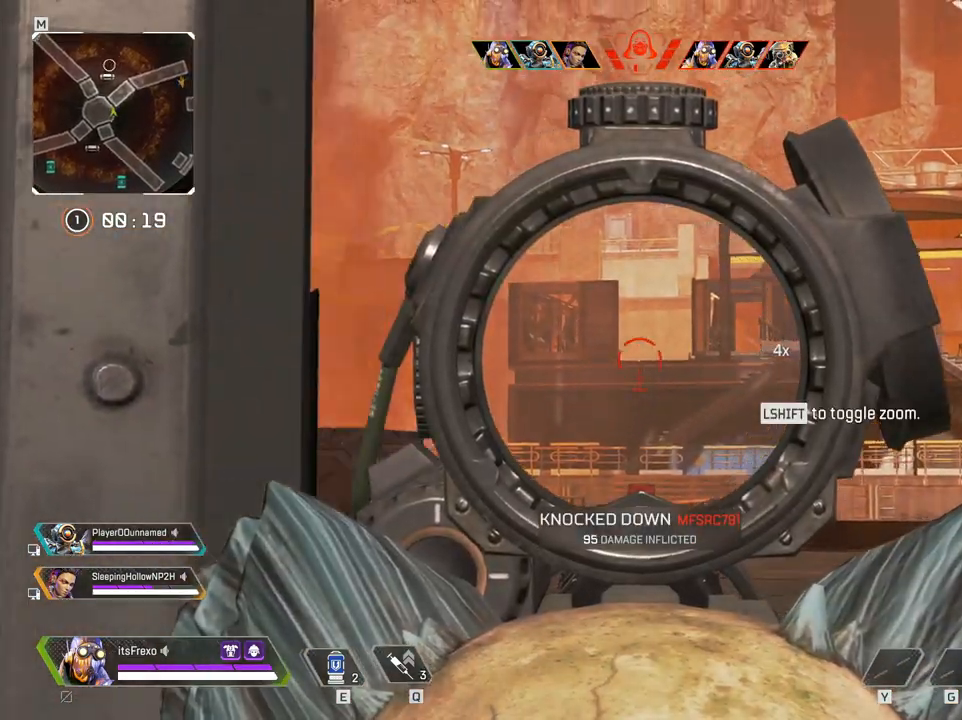
{"keys": [], "mouse": [], "events": [[50, "d", "up"], [100, "a", "down"], [200, "a", "up"], [250, "a", "down"], [350, "a", "up"]]}
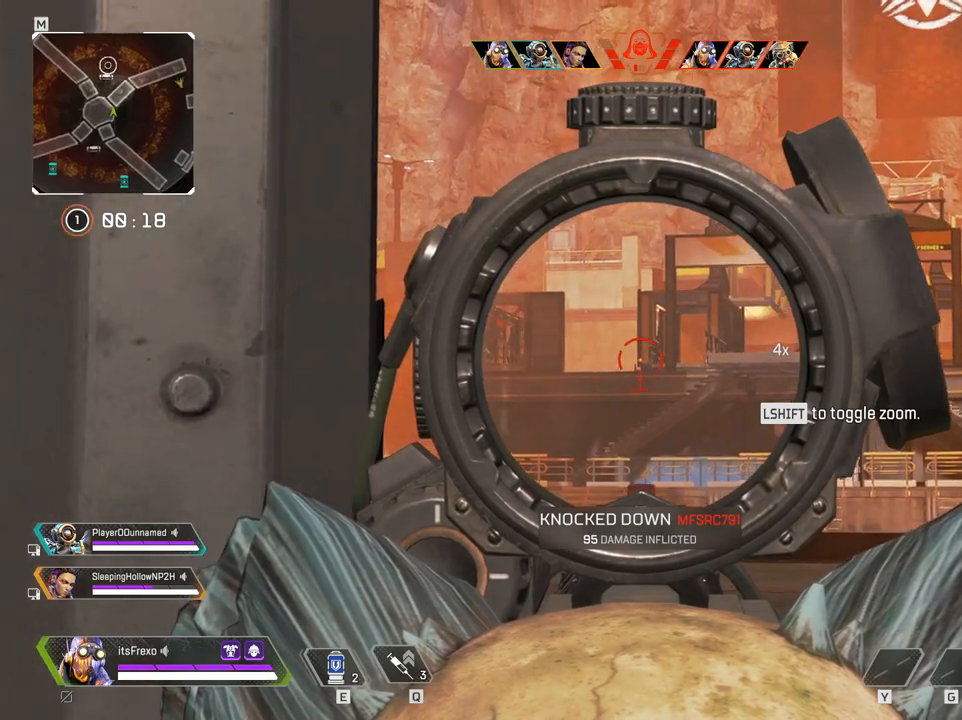
{"keys": [], "mouse": [], "events": [[300, "mouse_left", "down"], [350, "a", "down"], [400, "mouse_left", "up"], [450, "a", "up"]]}
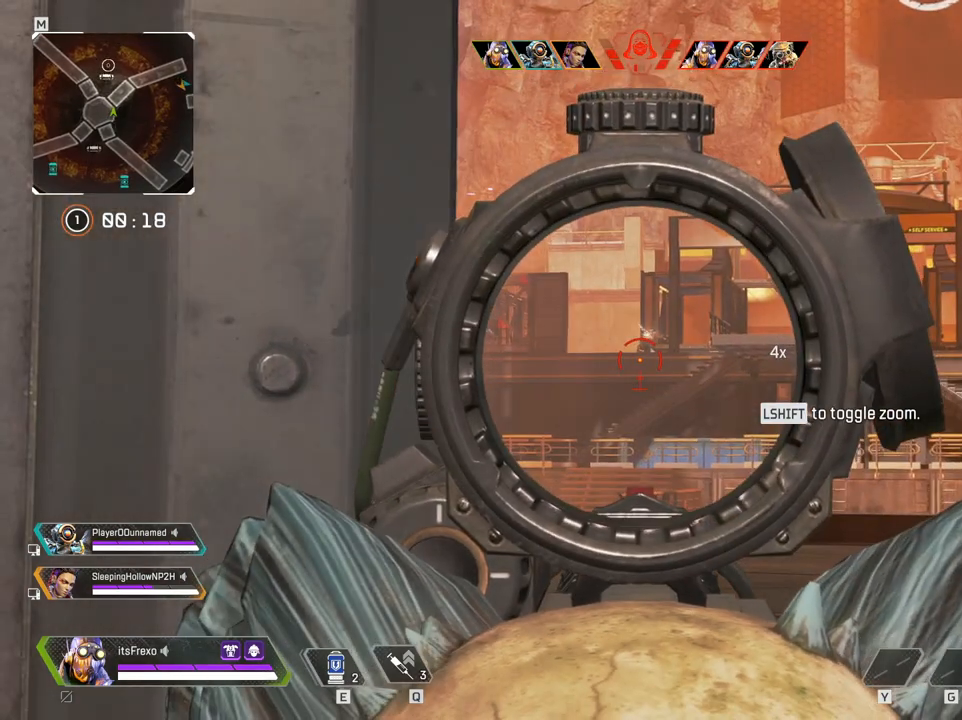
{"keys": [], "mouse": ["left"], "events": [[50, "d", "down"], [133, "d", "up"], [400, "mouse_left", "down"]]}
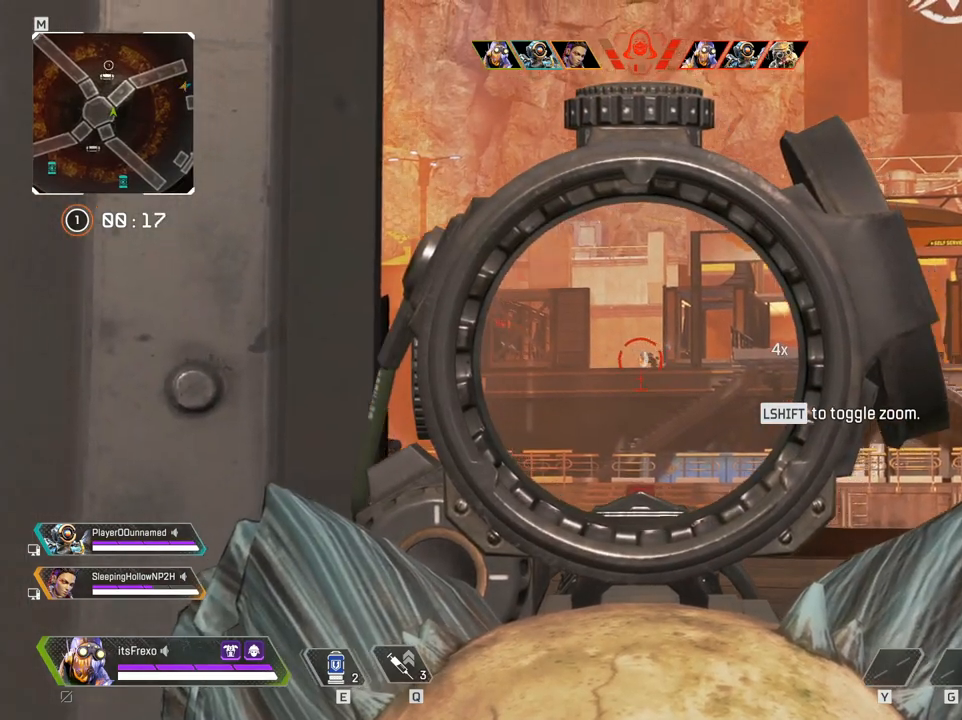
{"keys": [], "mouse": [], "events": [[50, "mouse_left", "up"], [100, "d", "down"], [200, "d", "up"]]}
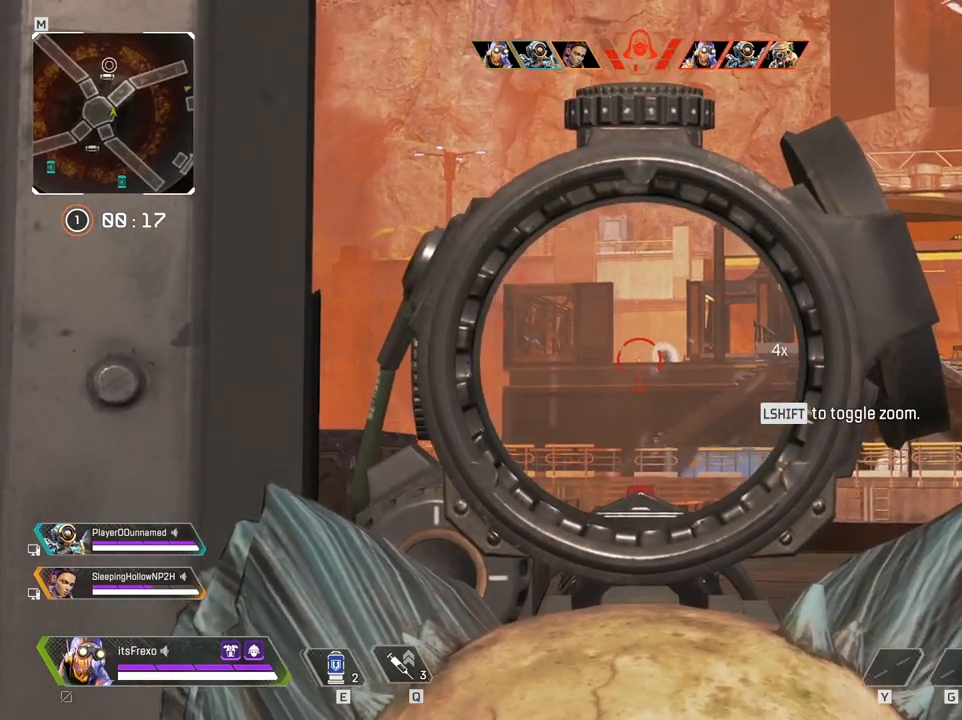
{"keys": [], "mouse": [], "events": []}
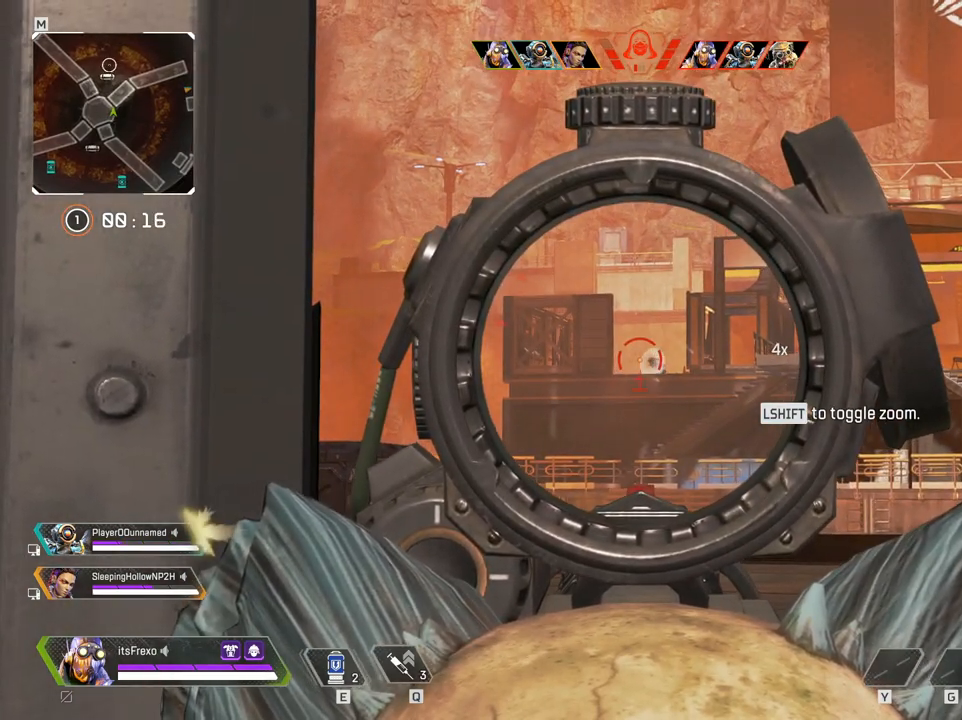
{"keys": [], "mouse": [], "events": [[133, "mouse_left", "down"], [233, "mouse_left", "up"], [233, "s", "down"], [450, "s", "up"]]}
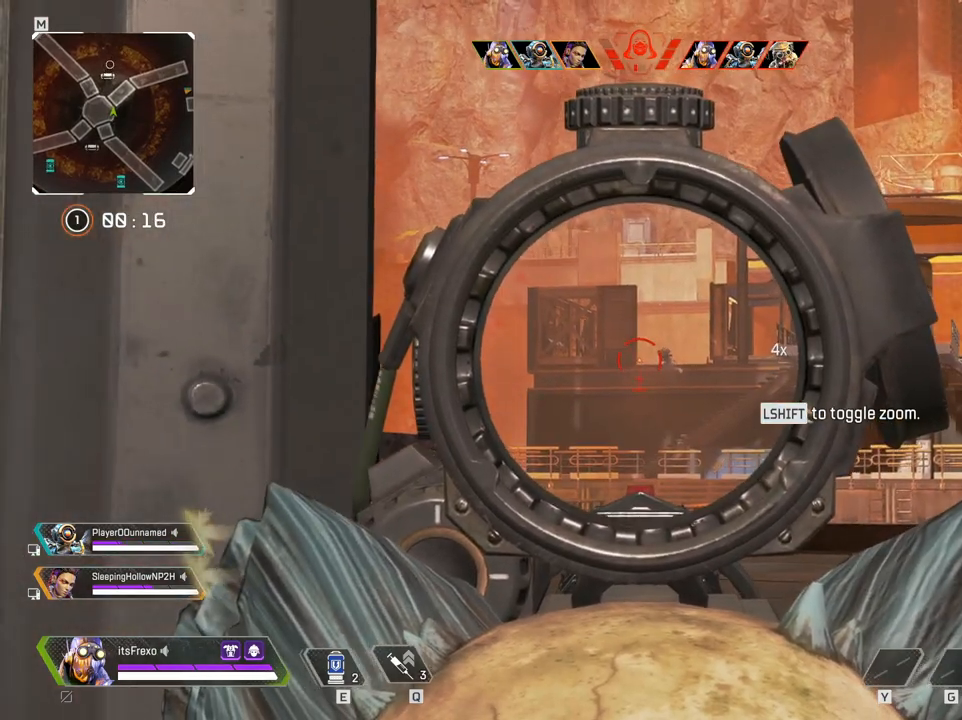
{"keys": ["s"], "mouse": [], "events": [[50, "d", "down"], [250, "d", "up"], [383, "mouse_left", "down"], [433, "s", "down"], [483, "mouse_left", "up"]]}
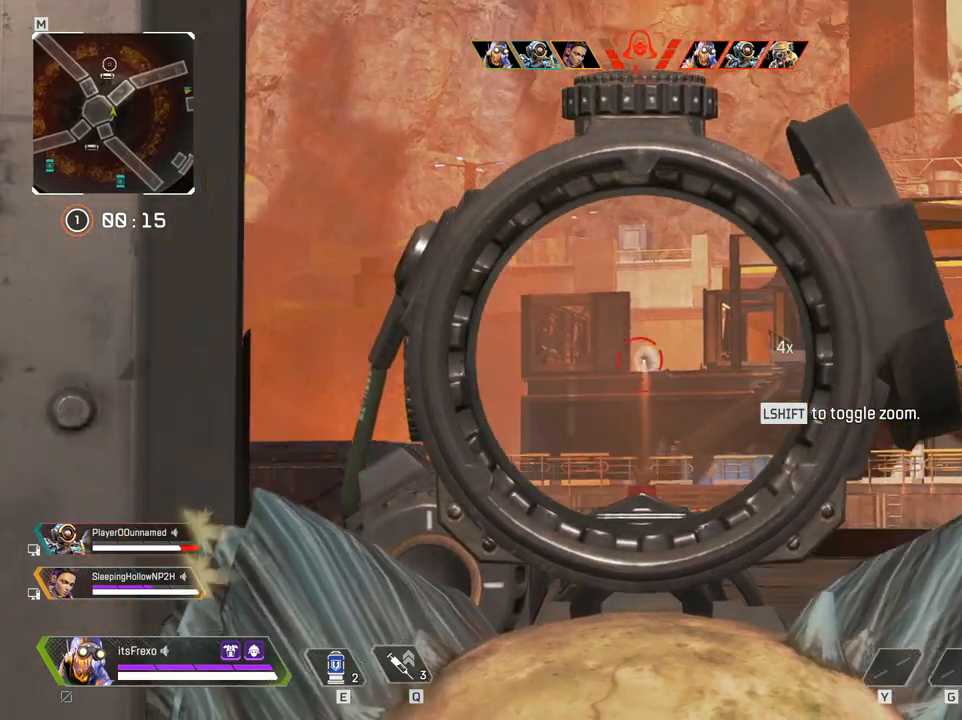
{"keys": ["d"], "mouse": [], "events": [[100, "d", "down"], [150, "s", "up"]]}
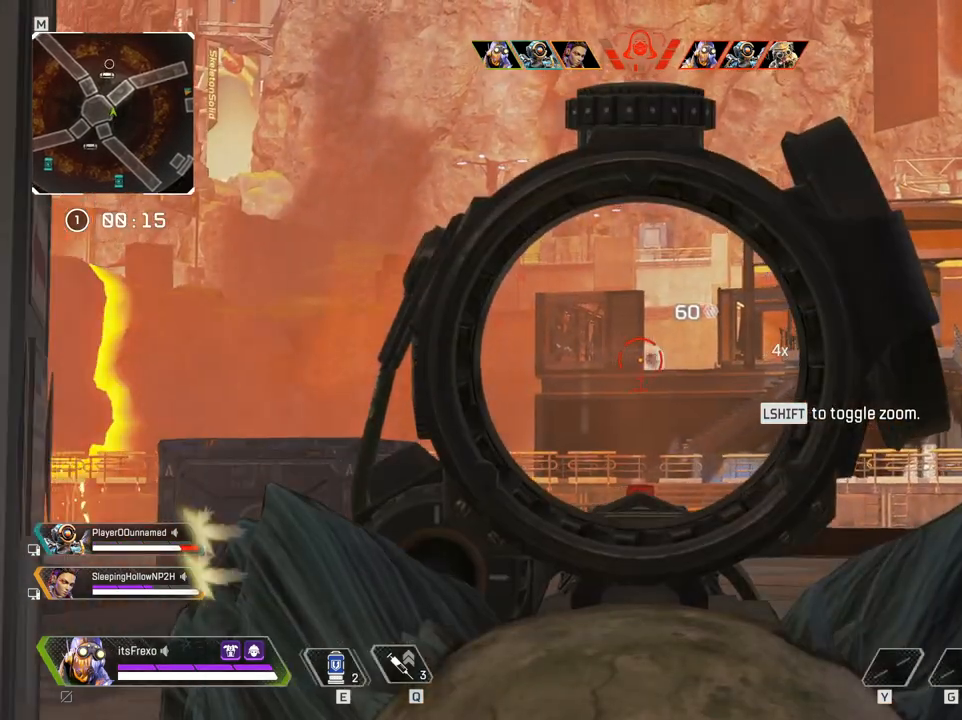
{"keys": ["a"], "mouse": [], "events": [[50, "d", "up"], [333, "a", "down"]]}
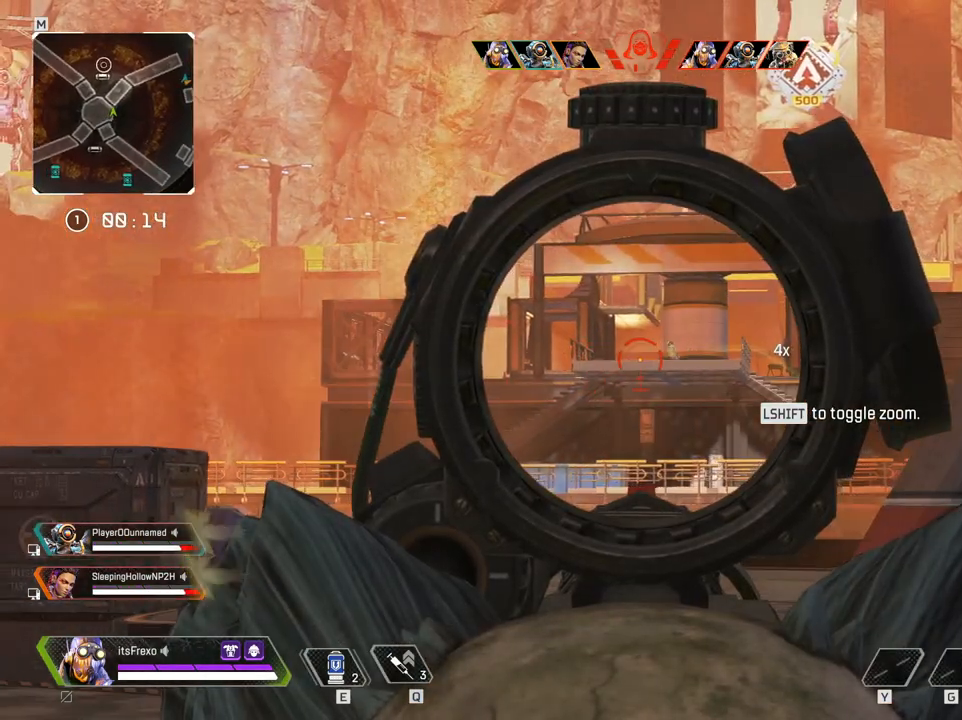
{"keys": [], "mouse": [], "events": [[350, "a", "up"]]}
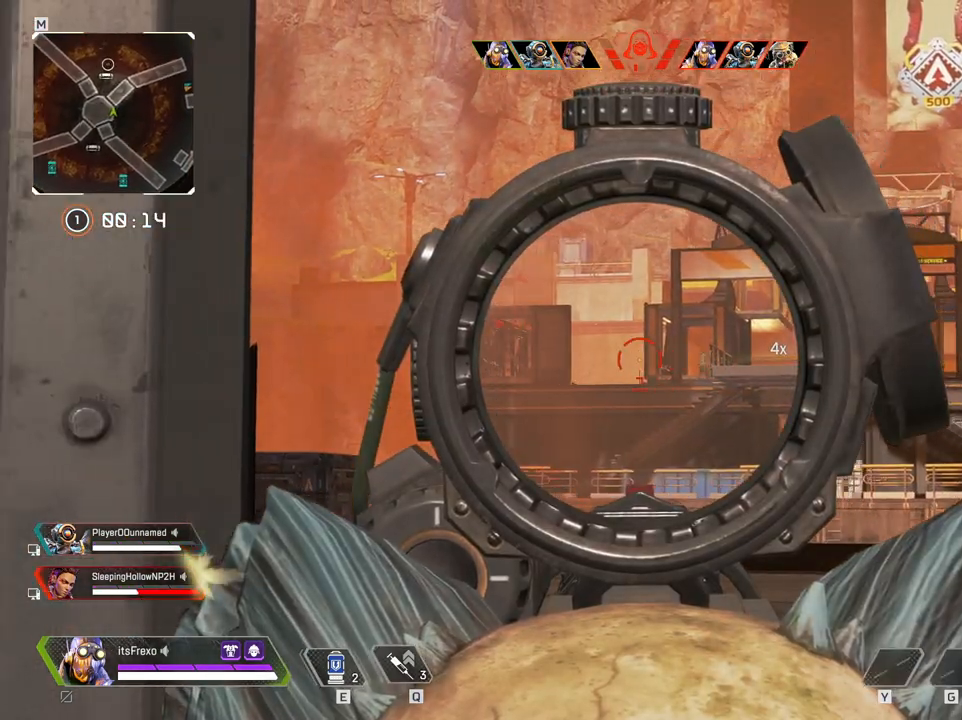
{"keys": ["d"], "mouse": ["left"], "events": [[450, "mouse_left", "down"], [500, "d", "down"]]}
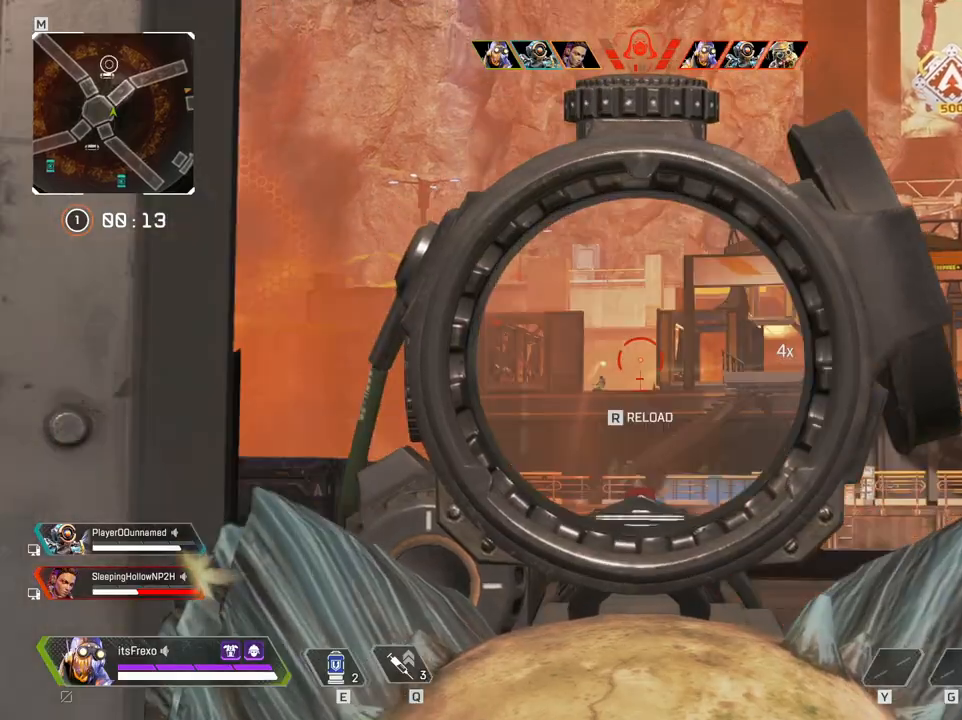
{"keys": ["r", "shift", "w"], "mouse": [], "events": [[50, "mouse_left", "up"], [233, "w", "down"], [283, "mouse_right", "down"], [333, "d", "up"], [350, "shift", "down"], [400, "mouse_right", "up"], [500, "r", "down"]]}